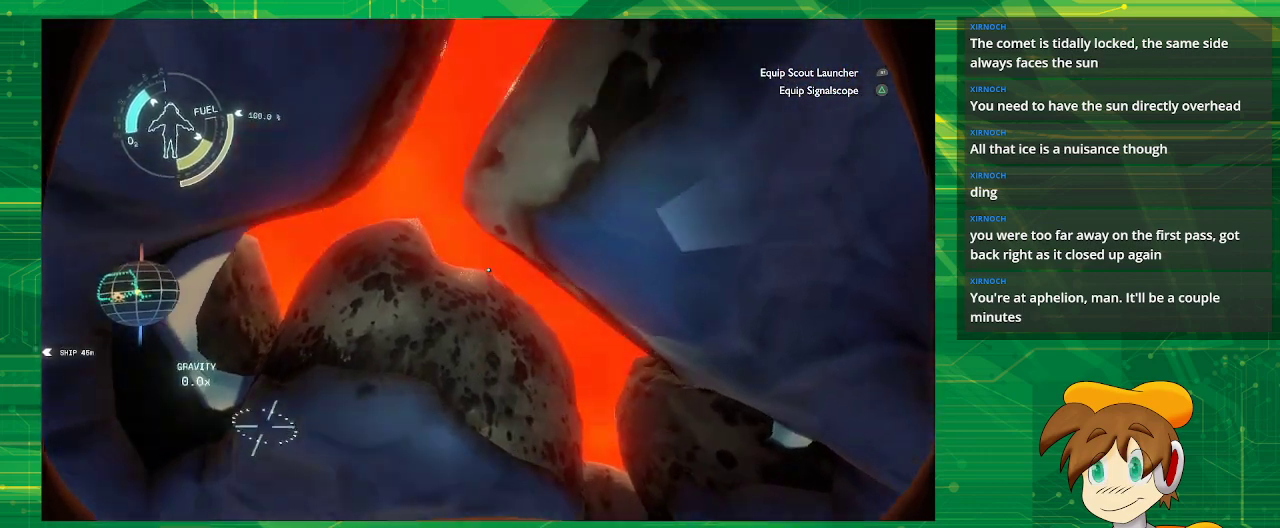
Gameplay with a controller (PlayStation layout); each line is a JSON object with the inputs held at the frame after it. "events" lists button and stick changes between this image and that frame as [ms after this image, input, new state], when the widget could be followed in between. Not read: L3 R3.
{"buttons": [], "left_stick": "center", "right_stick": "center", "events": [[33, "right_stick", "center"]]}
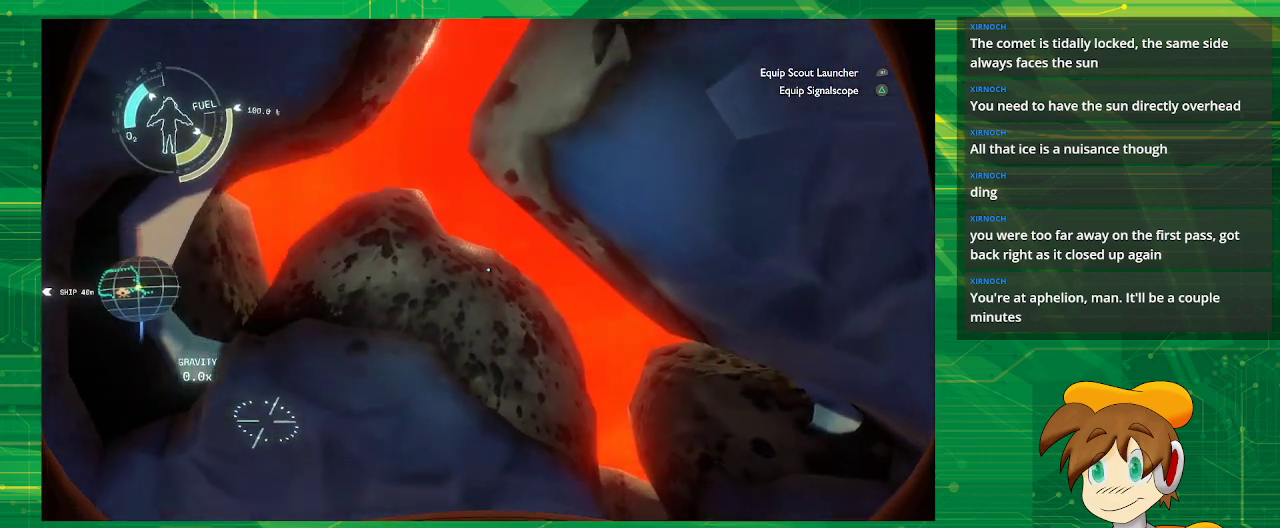
{"buttons": [], "left_stick": "center", "right_stick": "right", "events": [[283, "right_stick", "right"]]}
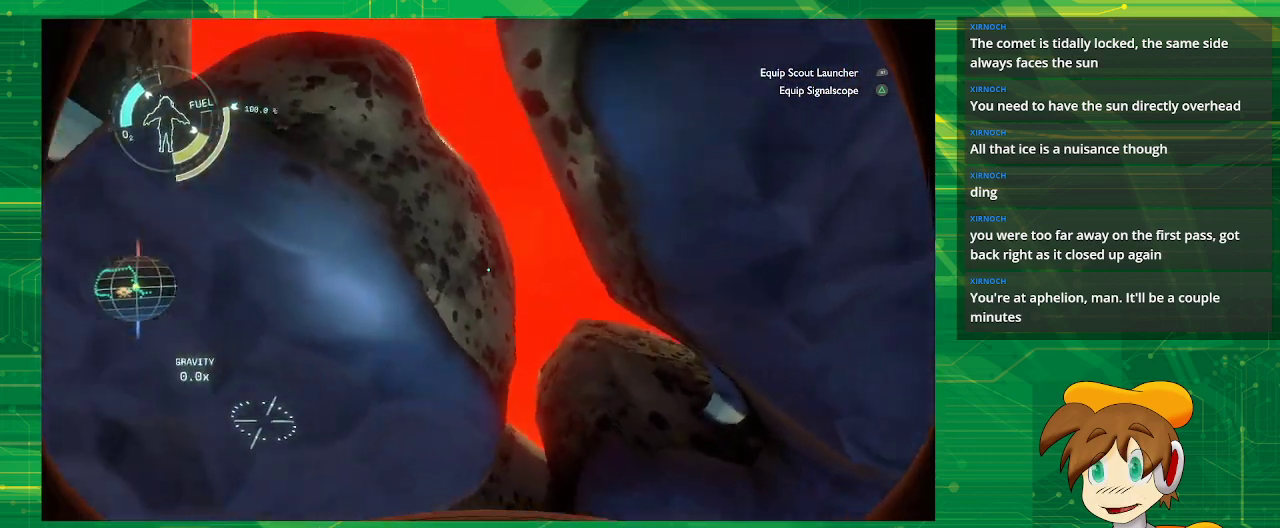
{"buttons": [], "left_stick": "center", "right_stick": "center", "events": [[33, "left_stick", "down-right"], [33, "right_stick", "down-right"], [250, "right_stick", "down"], [350, "left_stick", "center"], [450, "right_stick", "center"]]}
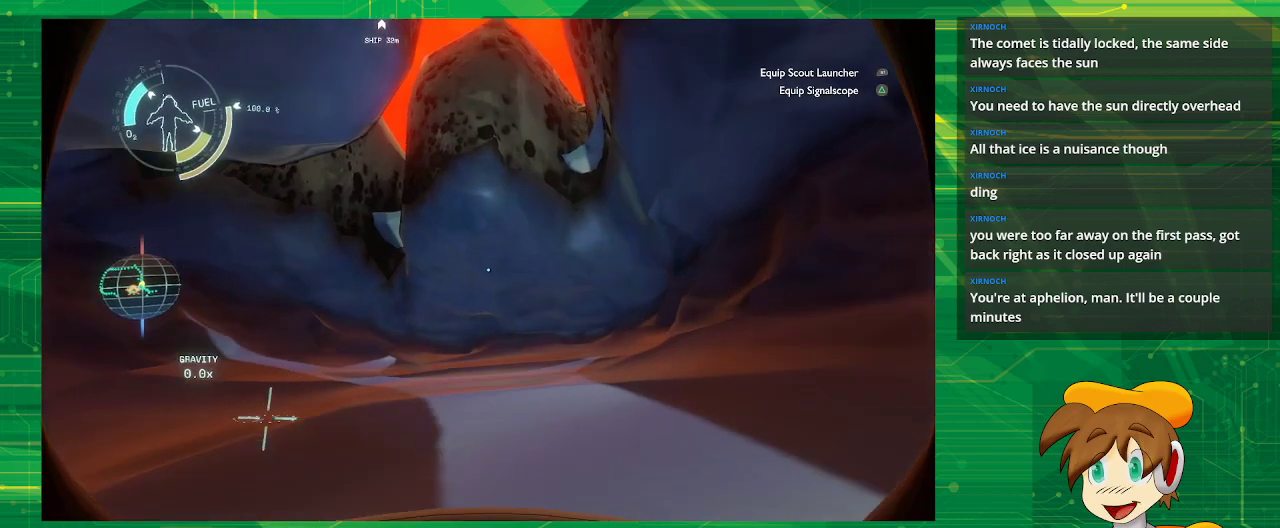
{"buttons": [], "left_stick": "center", "right_stick": "down-left", "events": [[217, "left_stick", "up"], [433, "left_stick", "center"], [433, "right_stick", "down-left"]]}
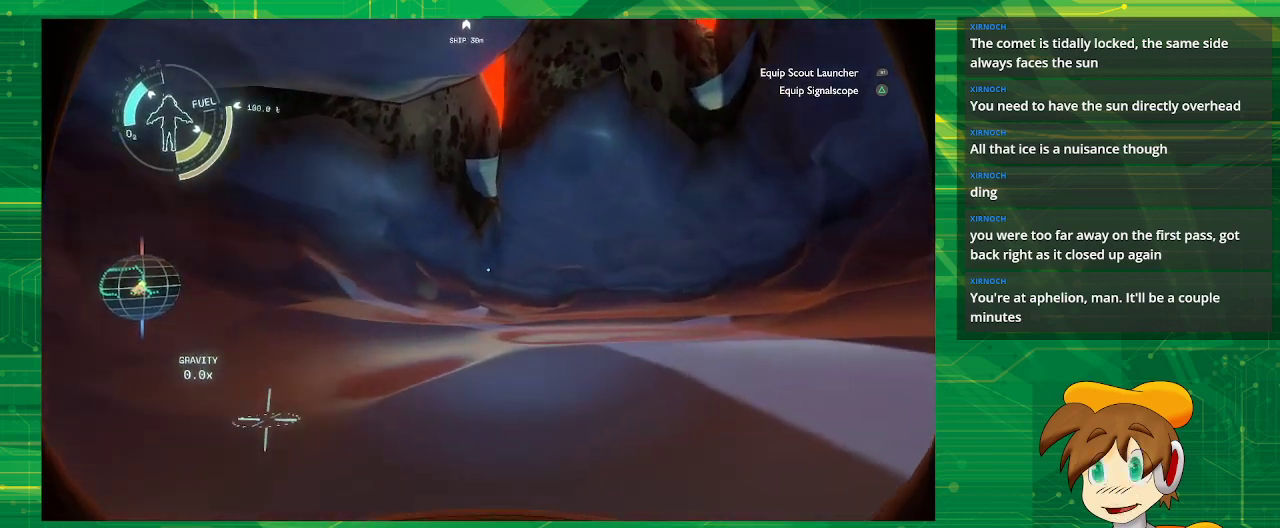
{"buttons": [], "left_stick": "center", "right_stick": "left", "events": [[300, "right_stick", "left"]]}
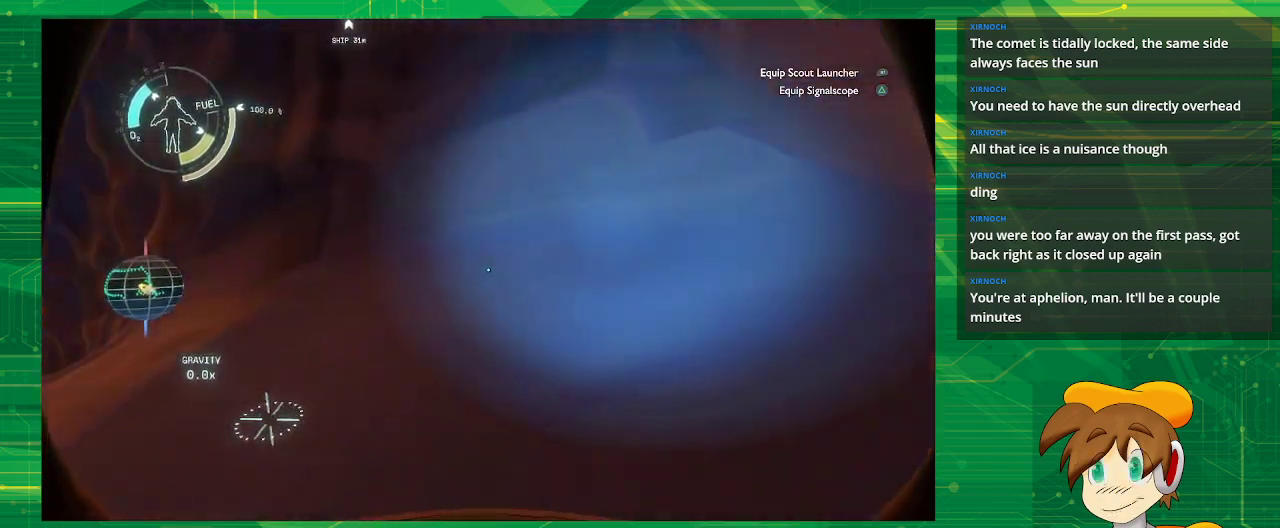
{"buttons": [], "left_stick": "center", "right_stick": "left", "events": []}
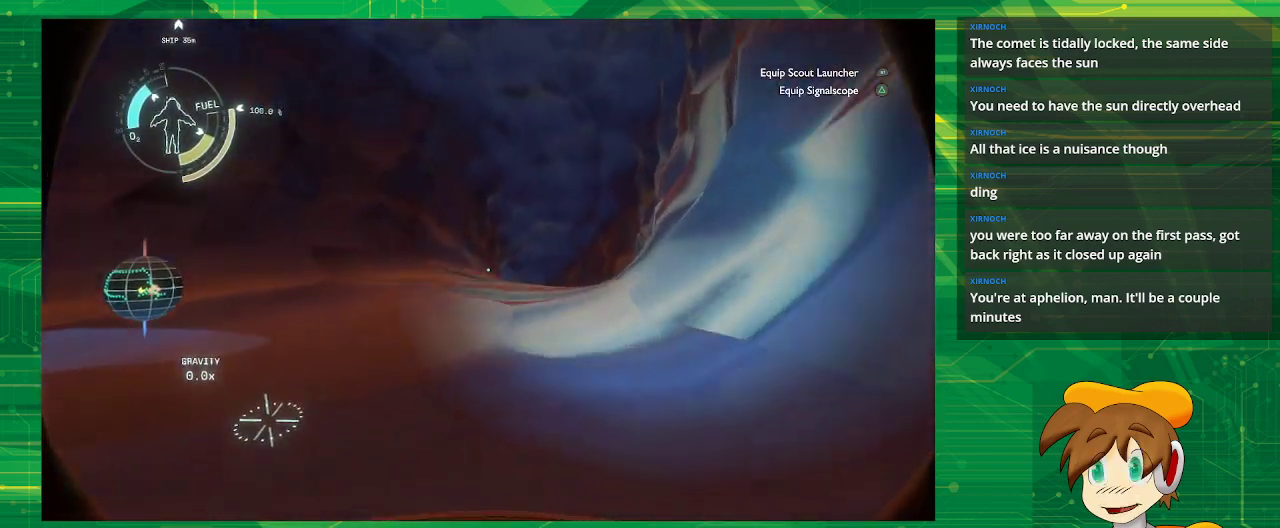
{"buttons": [], "left_stick": "up", "right_stick": "center", "events": [[33, "right_stick", "center"], [350, "left_stick", "up"]]}
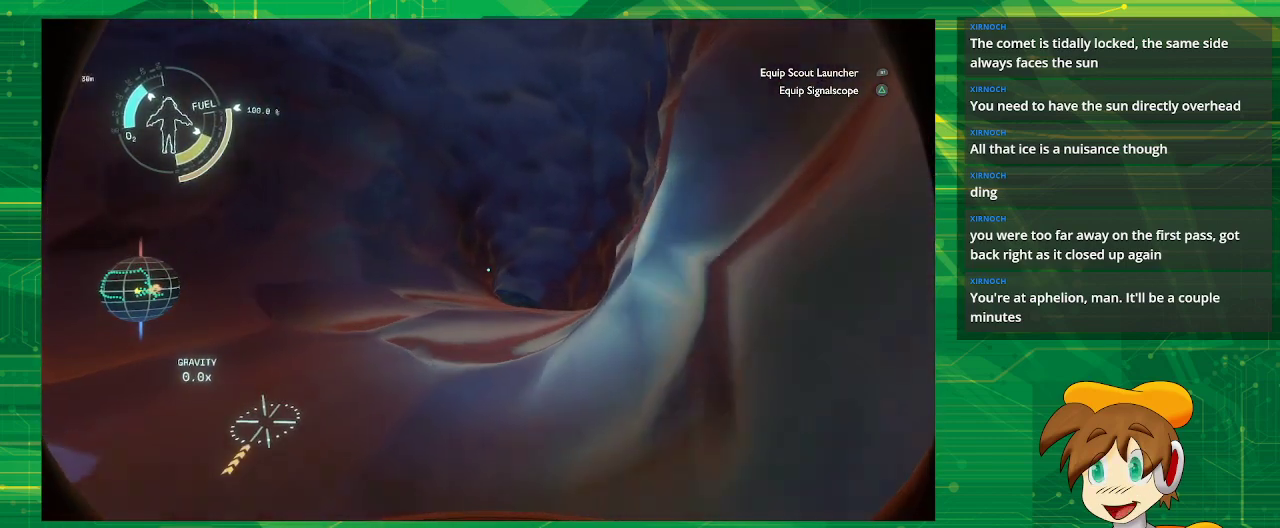
{"buttons": [], "left_stick": "up", "right_stick": "down", "events": [[383, "right_stick", "down"]]}
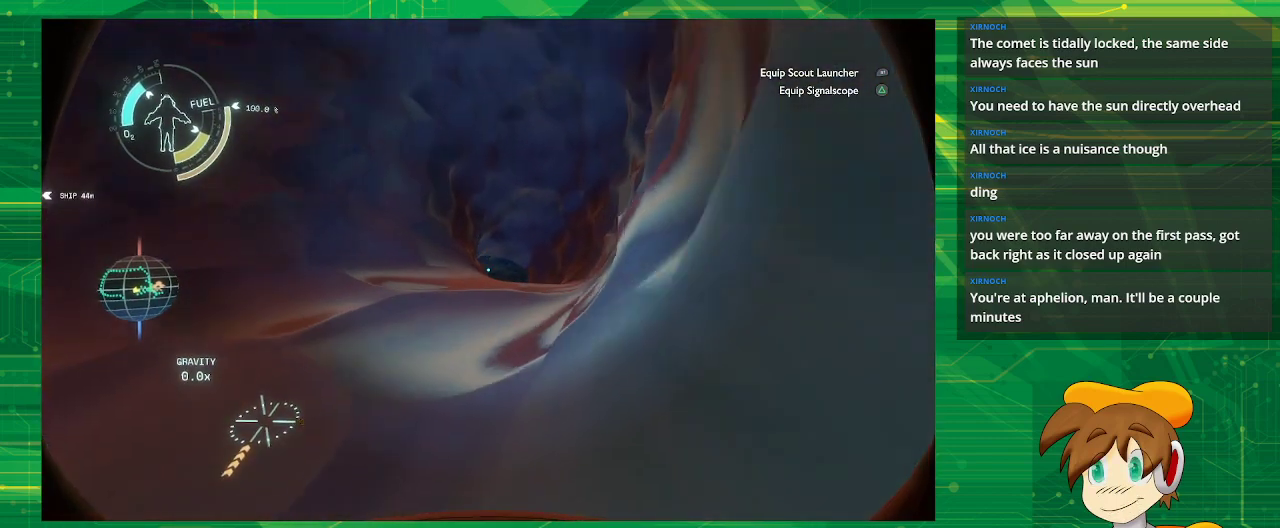
{"buttons": [], "left_stick": "center", "right_stick": "center", "events": [[17, "right_stick", "center"], [67, "left_stick", "center"]]}
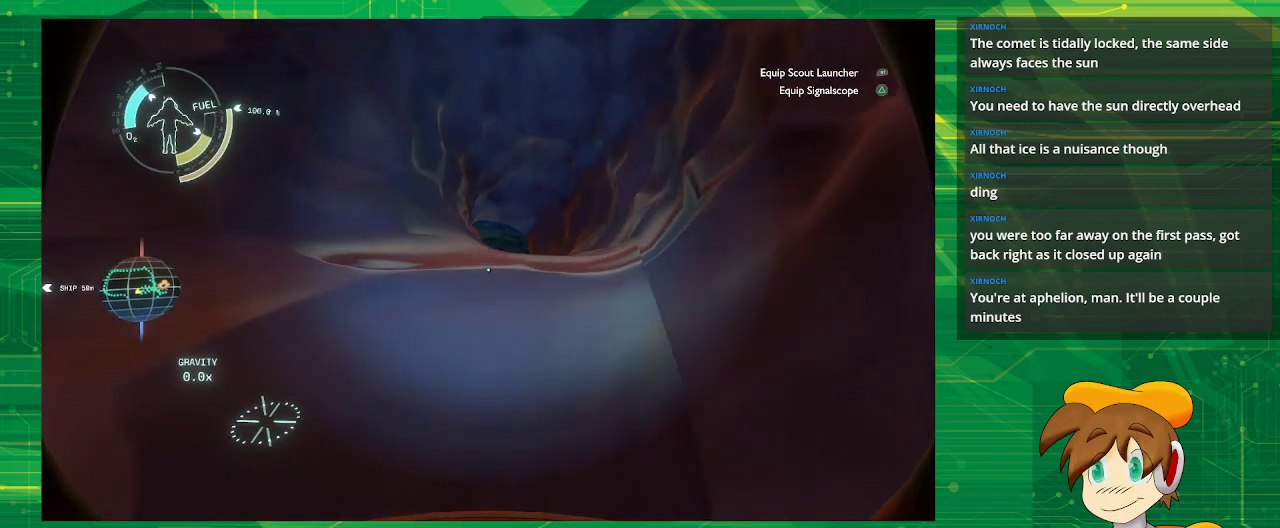
{"buttons": [], "left_stick": "center", "right_stick": "center", "events": [[250, "left_stick", "right"], [467, "left_stick", "center"]]}
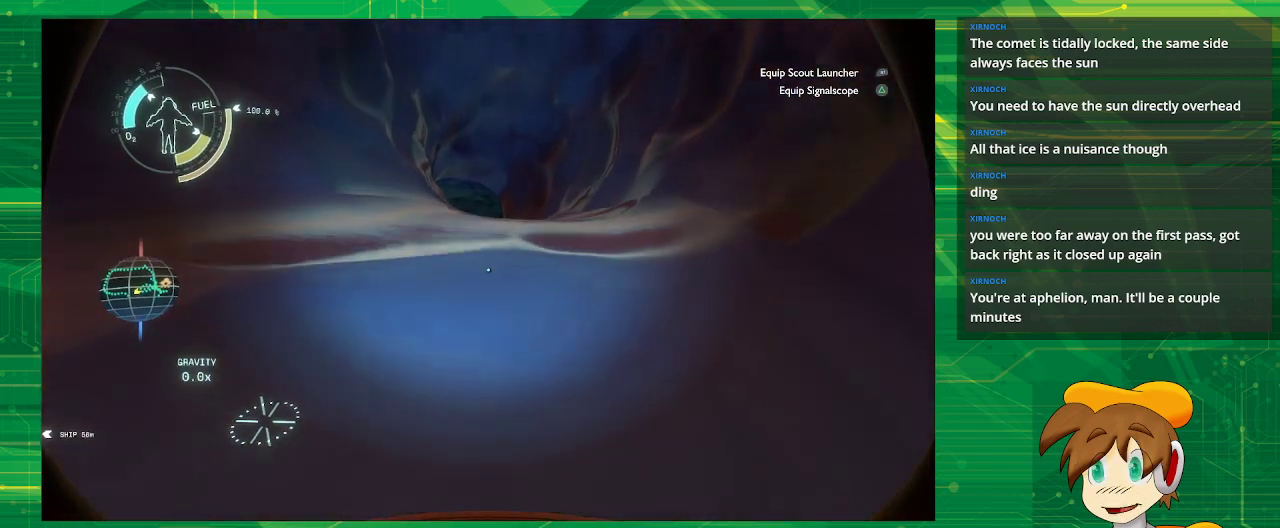
{"buttons": [], "left_stick": "center", "right_stick": "up", "events": [[217, "right_stick", "up"], [283, "right_stick", "up-left"], [483, "right_stick", "up"]]}
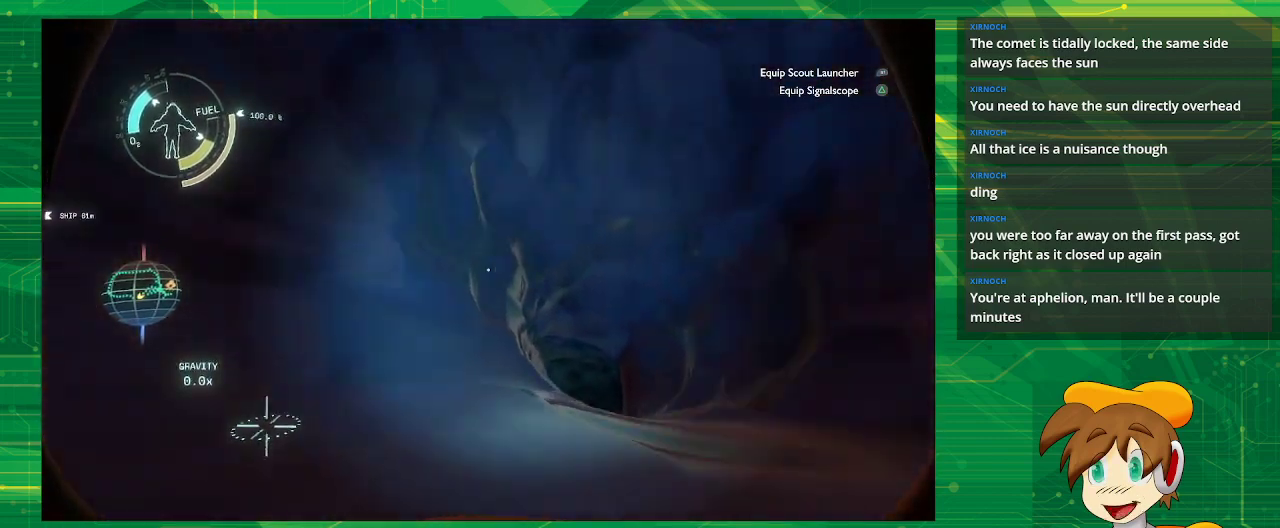
{"buttons": [], "left_stick": "down-right", "right_stick": "left", "events": [[217, "right_stick", "center"], [267, "left_stick", "down-right"], [283, "right_stick", "down-left"], [417, "right_stick", "left"]]}
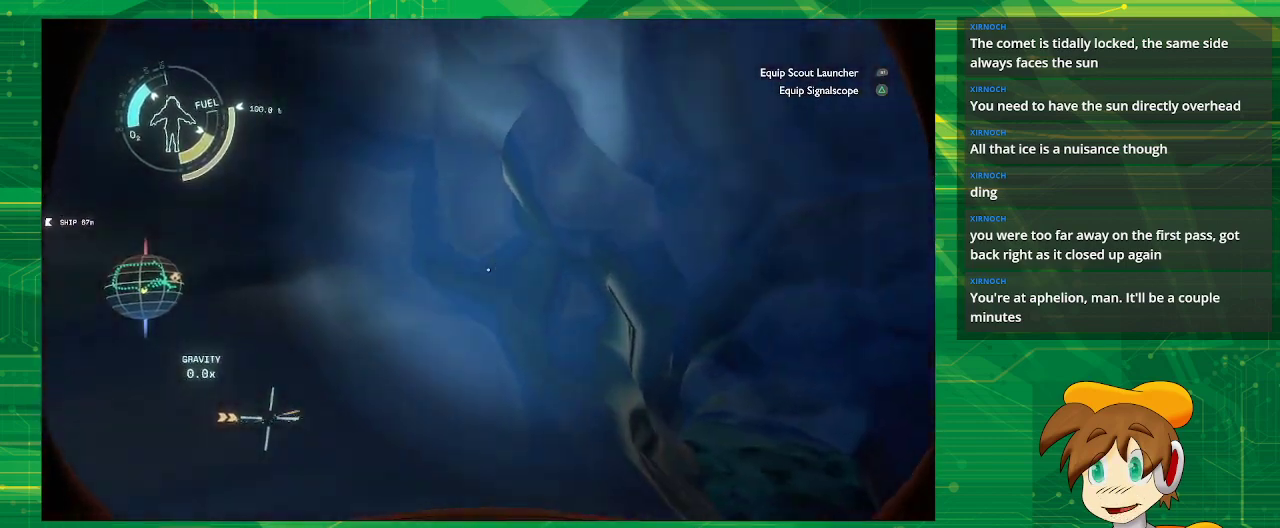
{"buttons": [], "left_stick": "center", "right_stick": "down-left", "events": [[17, "left_stick", "center"], [67, "right_stick", "up-left"], [300, "right_stick", "down-left"]]}
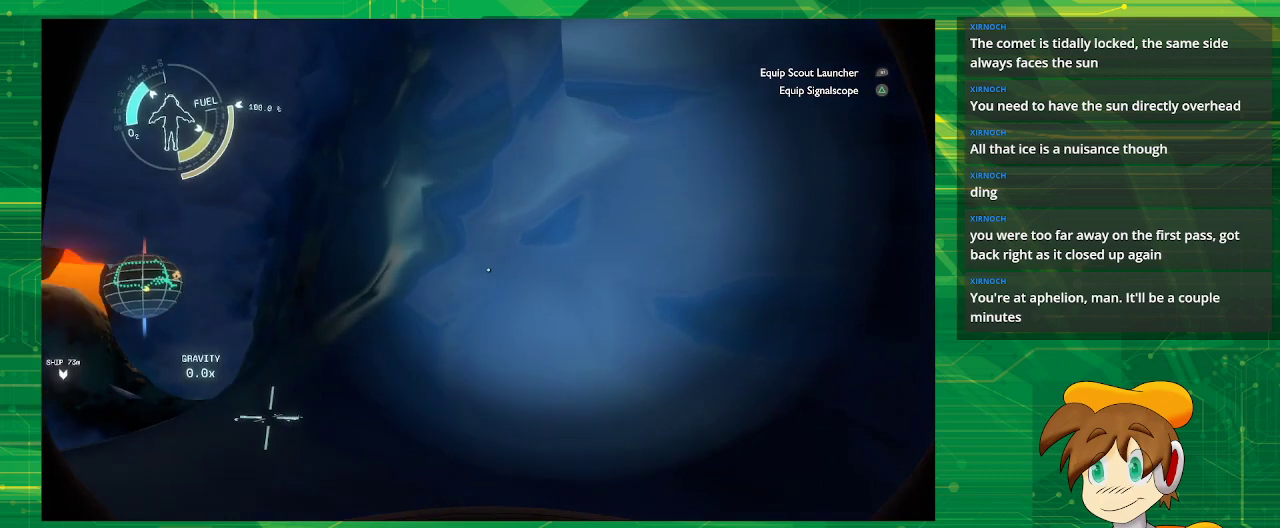
{"buttons": [], "left_stick": "center", "right_stick": "up", "events": [[450, "right_stick", "up"]]}
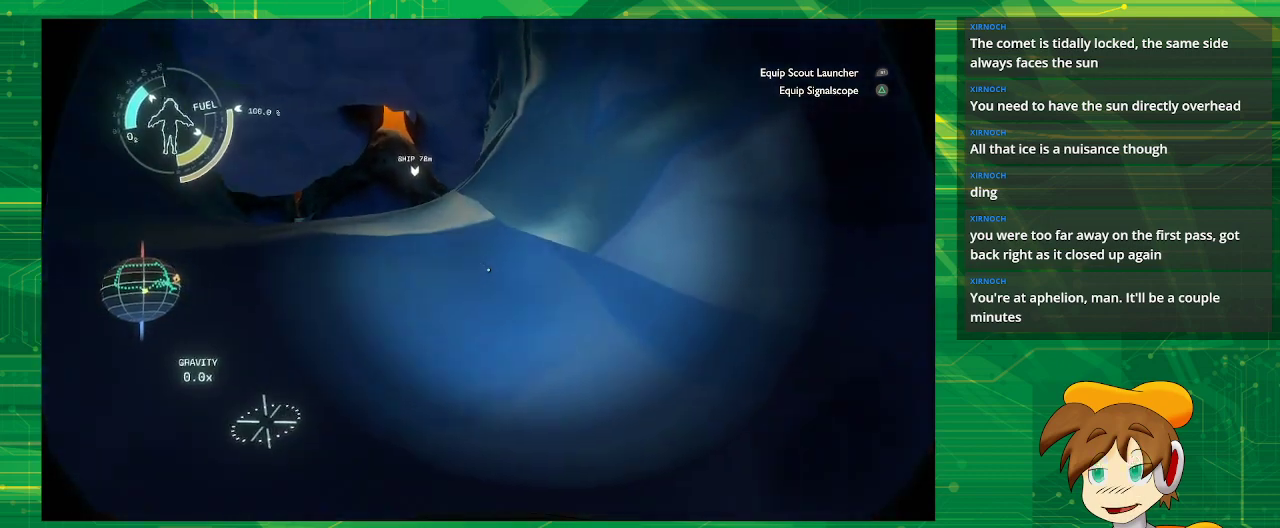
{"buttons": [], "left_stick": "up-left", "right_stick": "center", "events": [[267, "right_stick", "center"], [300, "left_stick", "up-left"]]}
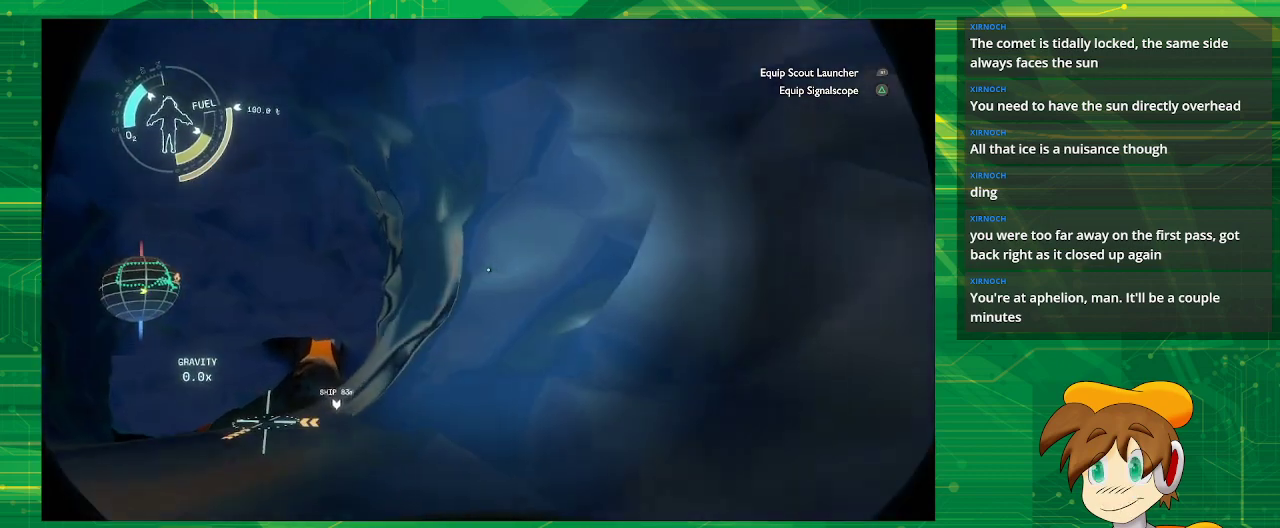
{"buttons": [], "left_stick": "up-left", "right_stick": "center", "events": [[133, "right_stick", "down"], [367, "right_stick", "center"]]}
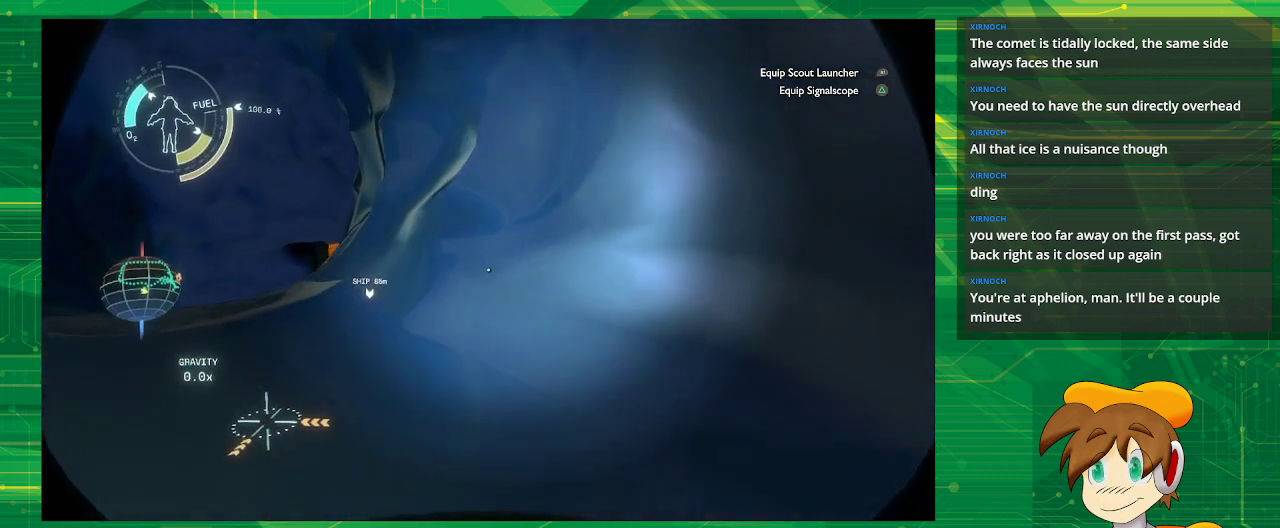
{"buttons": [], "left_stick": "center", "right_stick": "center", "events": [[50, "left_stick", "center"]]}
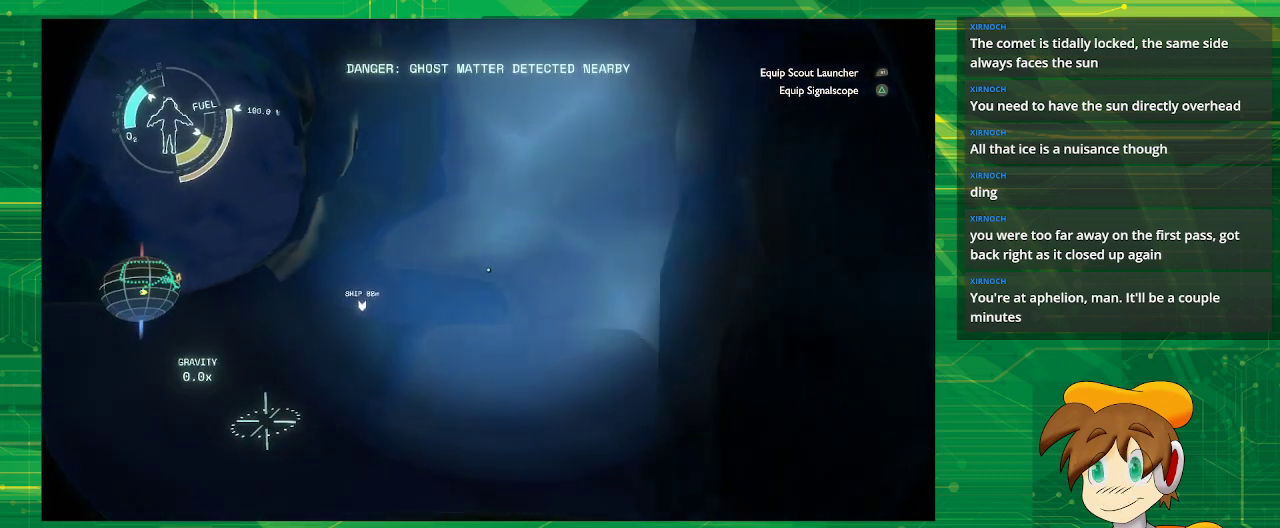
{"buttons": [], "left_stick": "center", "right_stick": "center", "events": []}
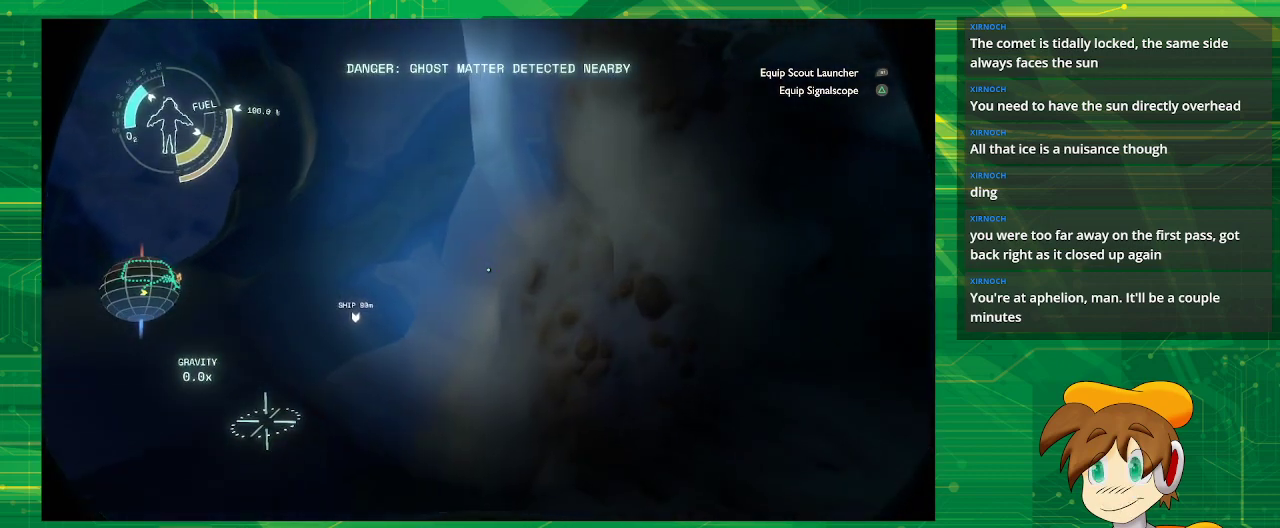
{"buttons": [], "left_stick": "up-left", "right_stick": "center", "events": [[450, "left_stick", "up-left"]]}
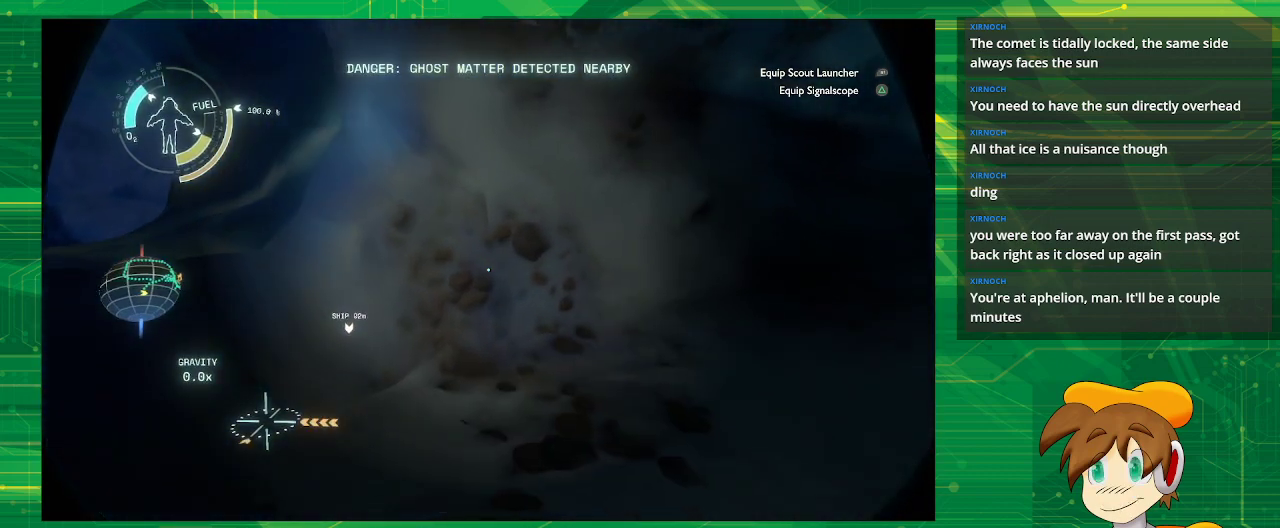
{"buttons": [], "left_stick": "up-left", "right_stick": "center", "events": []}
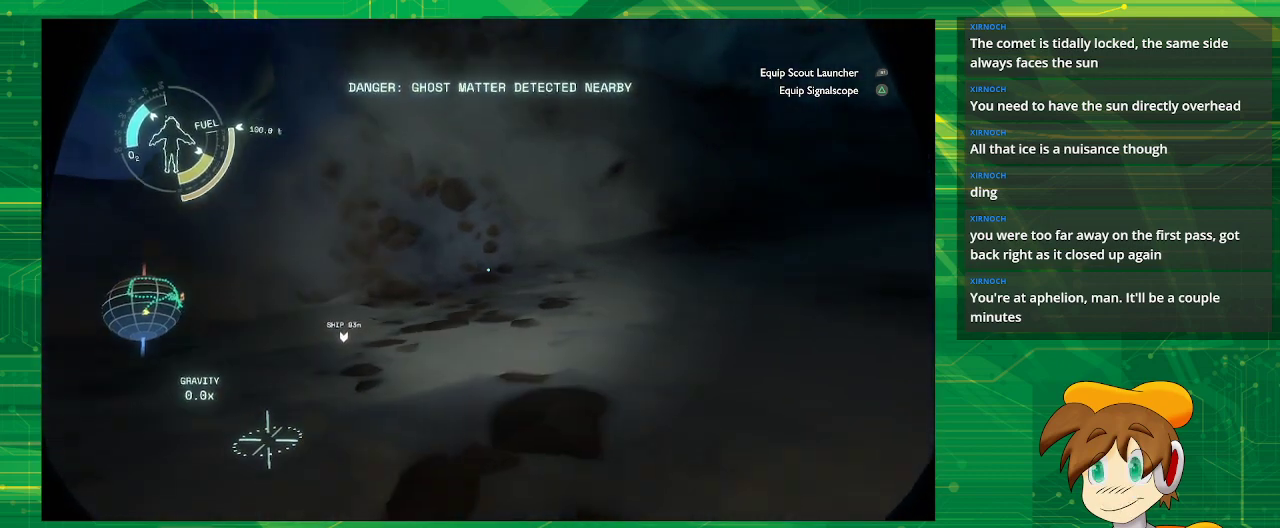
{"buttons": [], "left_stick": "center", "right_stick": "center", "events": [[300, "left_stick", "center"]]}
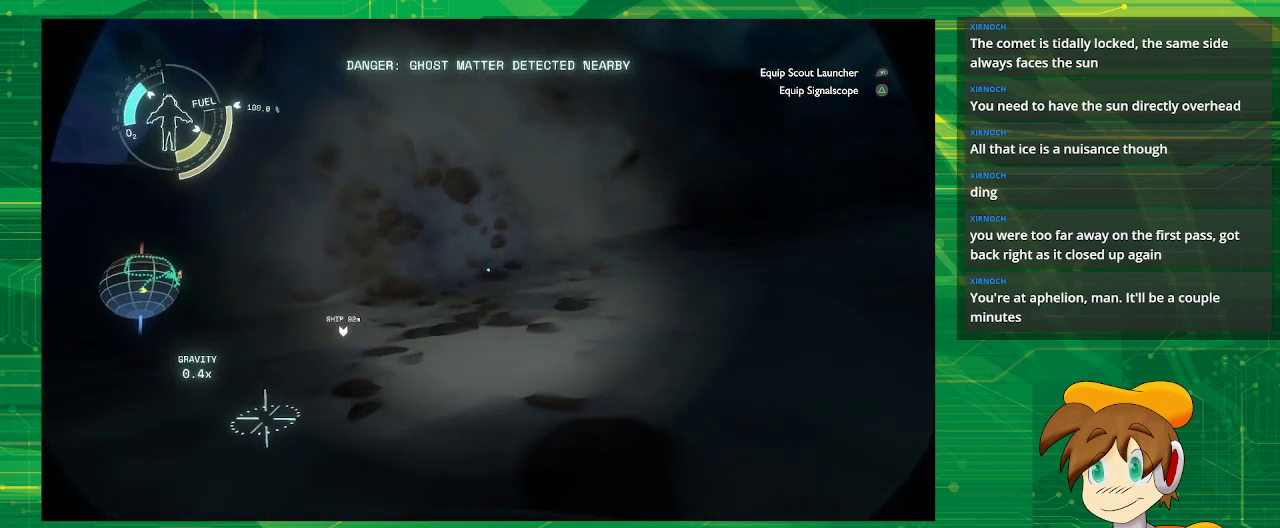
{"buttons": [], "left_stick": "center", "right_stick": "center", "events": []}
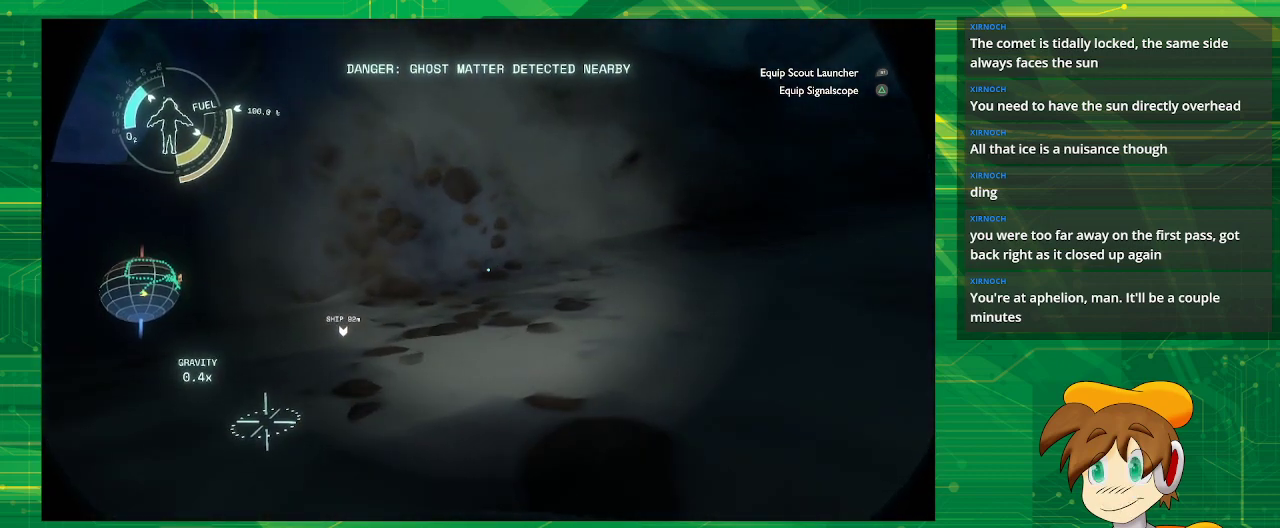
{"buttons": [], "left_stick": "center", "right_stick": "center", "events": []}
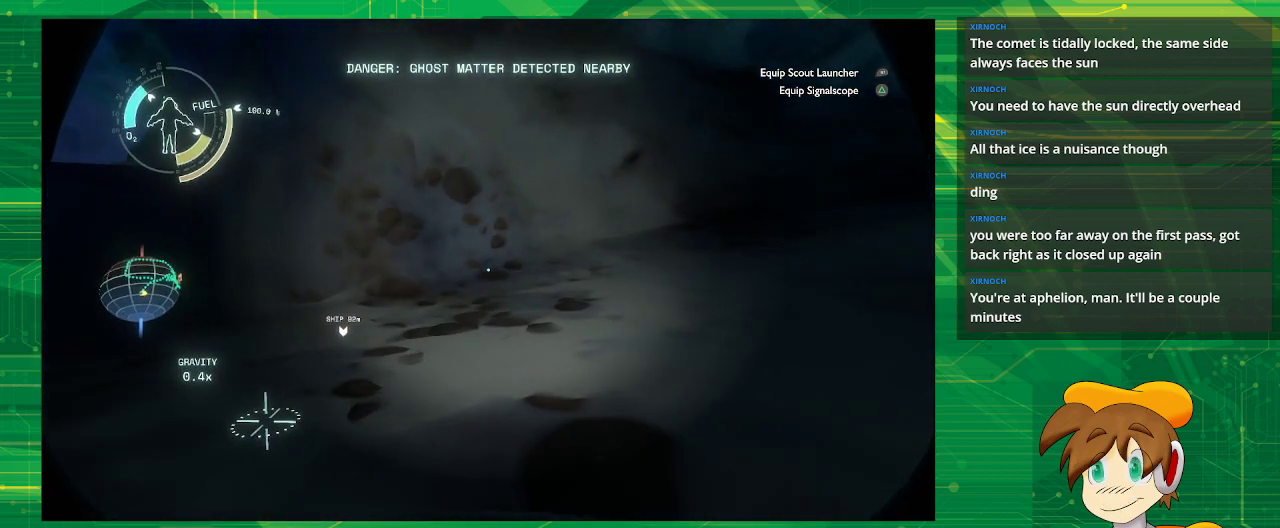
{"buttons": [], "left_stick": "center", "right_stick": "down", "events": [[350, "right_stick", "down"]]}
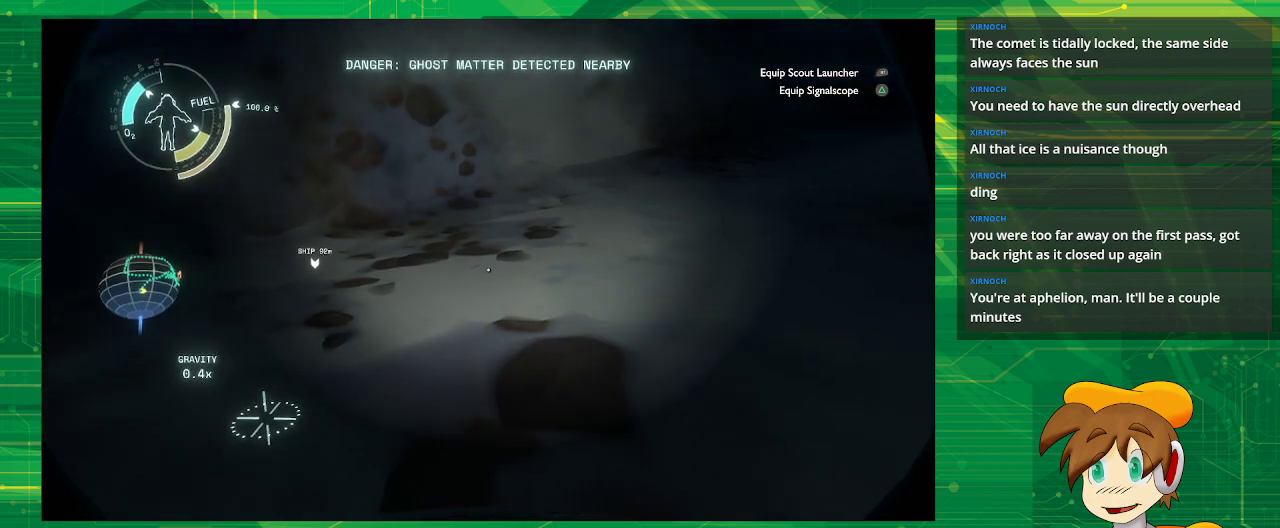
{"buttons": [], "left_stick": "center", "right_stick": "right", "events": [[83, "right_stick", "center"], [250, "right_stick", "right"]]}
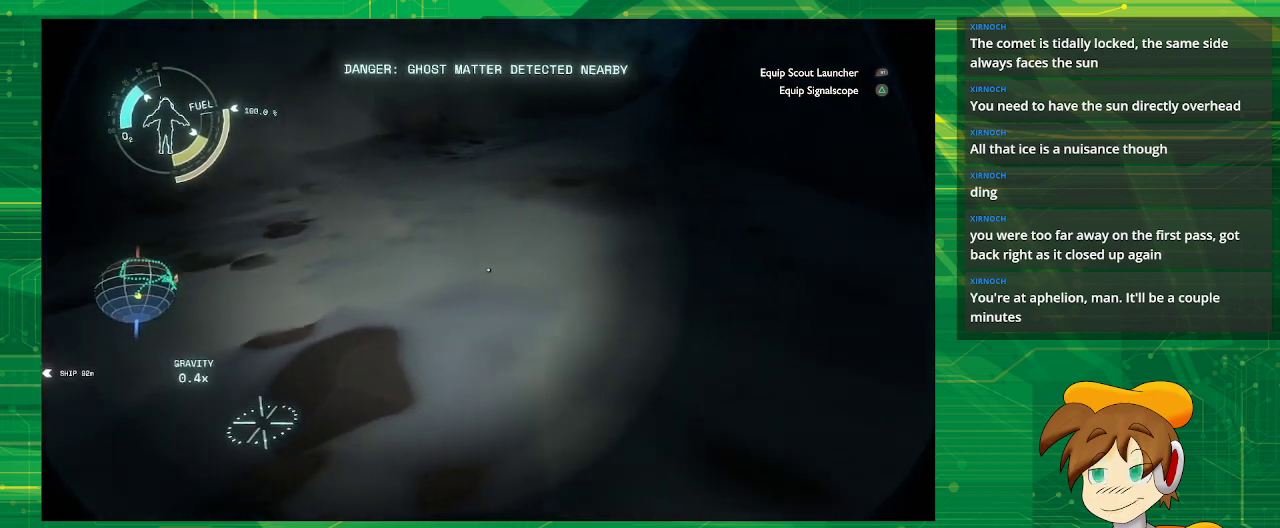
{"buttons": [], "left_stick": "left", "right_stick": "right", "events": [[33, "left_stick", "left"]]}
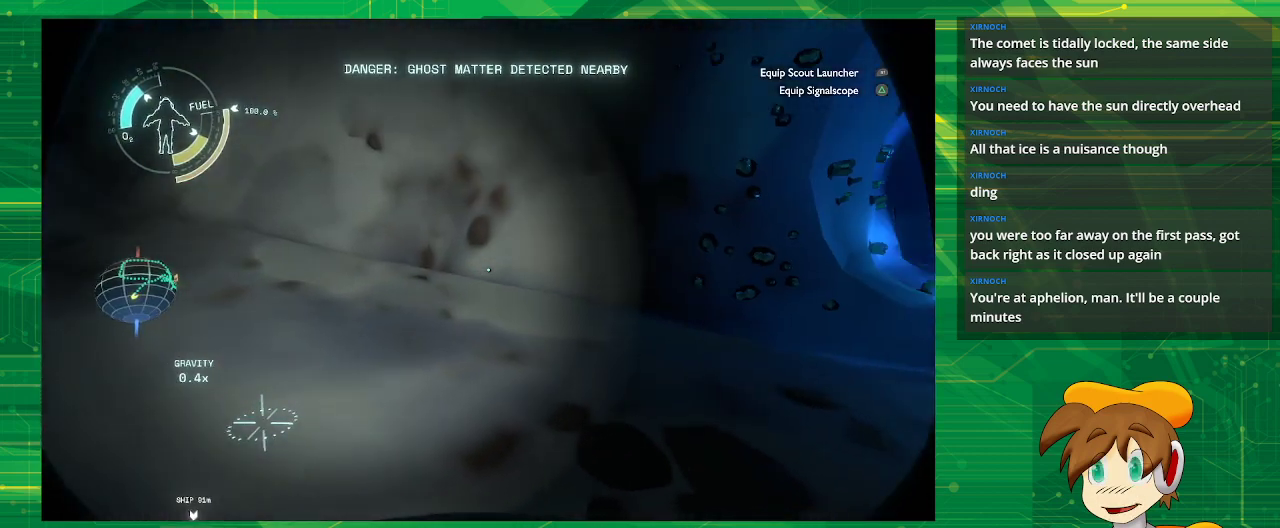
{"buttons": [], "left_stick": "center", "right_stick": "center", "events": [[167, "left_stick", "center"], [417, "right_stick", "center"]]}
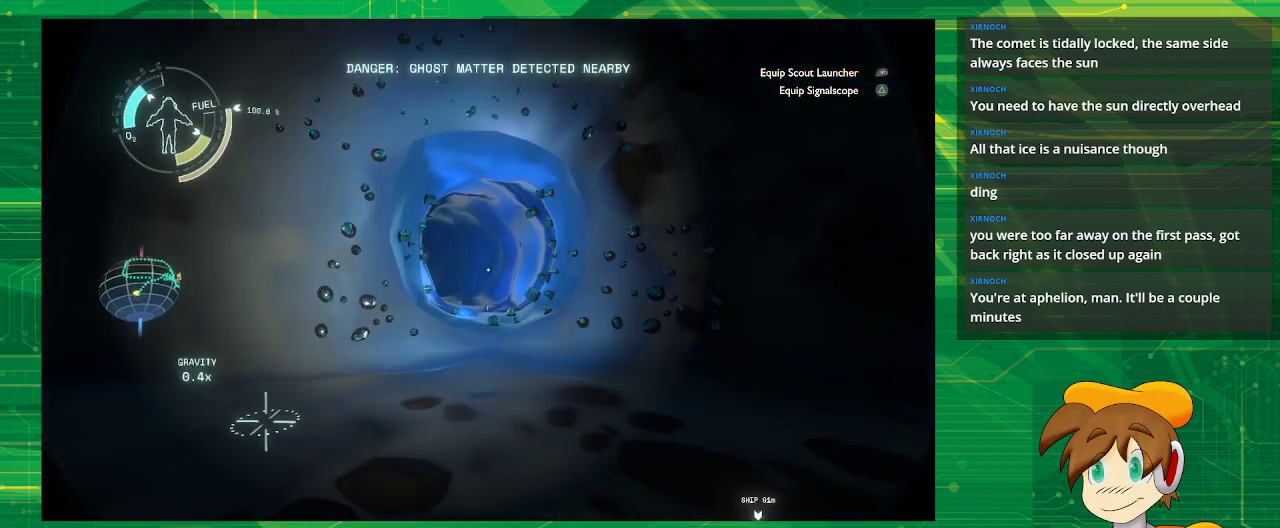
{"buttons": [], "left_stick": "up", "right_stick": "center", "events": [[217, "left_stick", "up"]]}